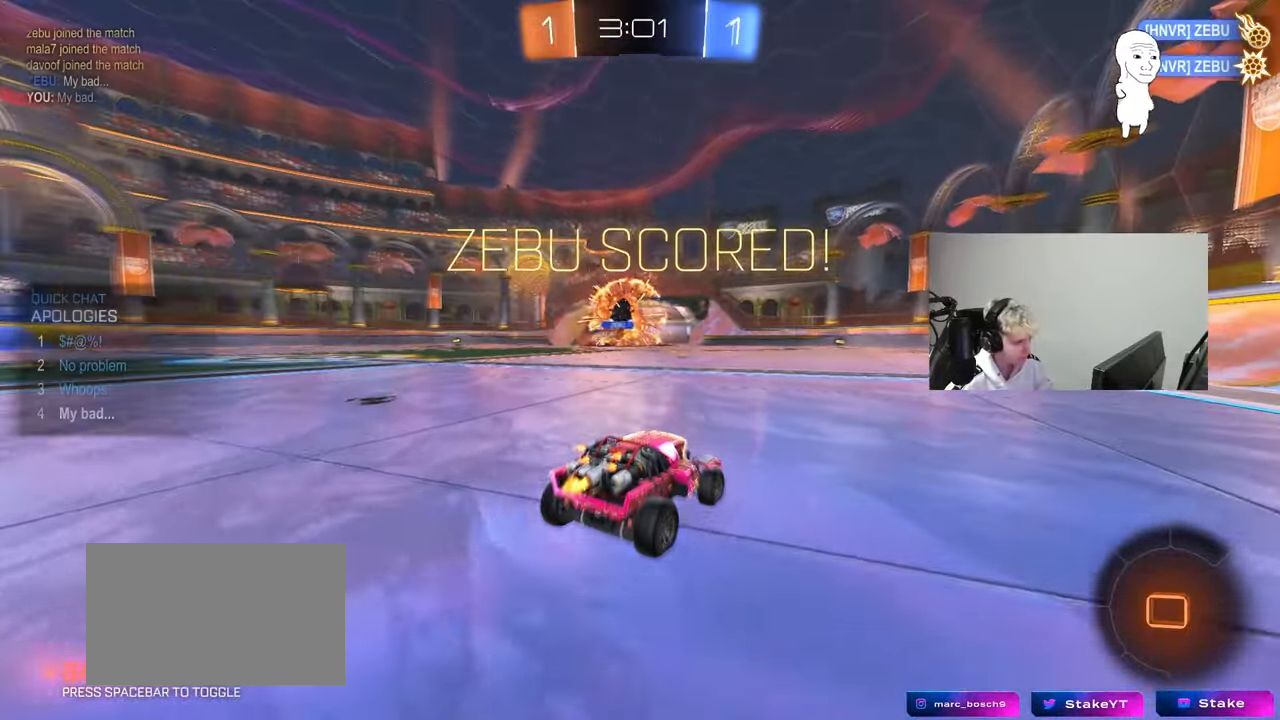
Gameplay with keyboard and mouse; each line is a JSON object with the keys and mouse buttons held at the frame after it. "events" lists presses ("down") and releases ("up") of "1", "2", "3", "4", "5", "a", "alt", "c", "caps_lock", "ctrl", "d", "e", "f", "g", "q", "r", "s", "shift", "space", "t", "tab", "v", "w", "x", "z", "mouse_left", "mouse_wheel" and "mouse_right" between this image and that frame as [ms after this image, input, new state], when the widget could be followed in between. "mouse_left", "mouse_wheel", "mouse_right" = the "left", "wheel", "right" buttons of the "mouse" list. No other keys are recorded. "wheel" means that the mouse wheel is clicked or scrolled. "mouse_move" is the direction in which the mouse moves at that frame (one of eight, or "still"), when it could be read.
{"keys": ["a", "shift", "w"], "mouse": [], "mouse_move": "up-right", "events": [[150, "a", "down"], [150, "space", "down"], [200, "w", "up"], [250, "space", "up"], [283, "a", "up"], [283, "mouse_right", "down"], [383, "d", "down"], [383, "mouse_right", "up"], [483, "a", "down"], [483, "d", "up"], [483, "shift", "down"], [483, "w", "down"]]}
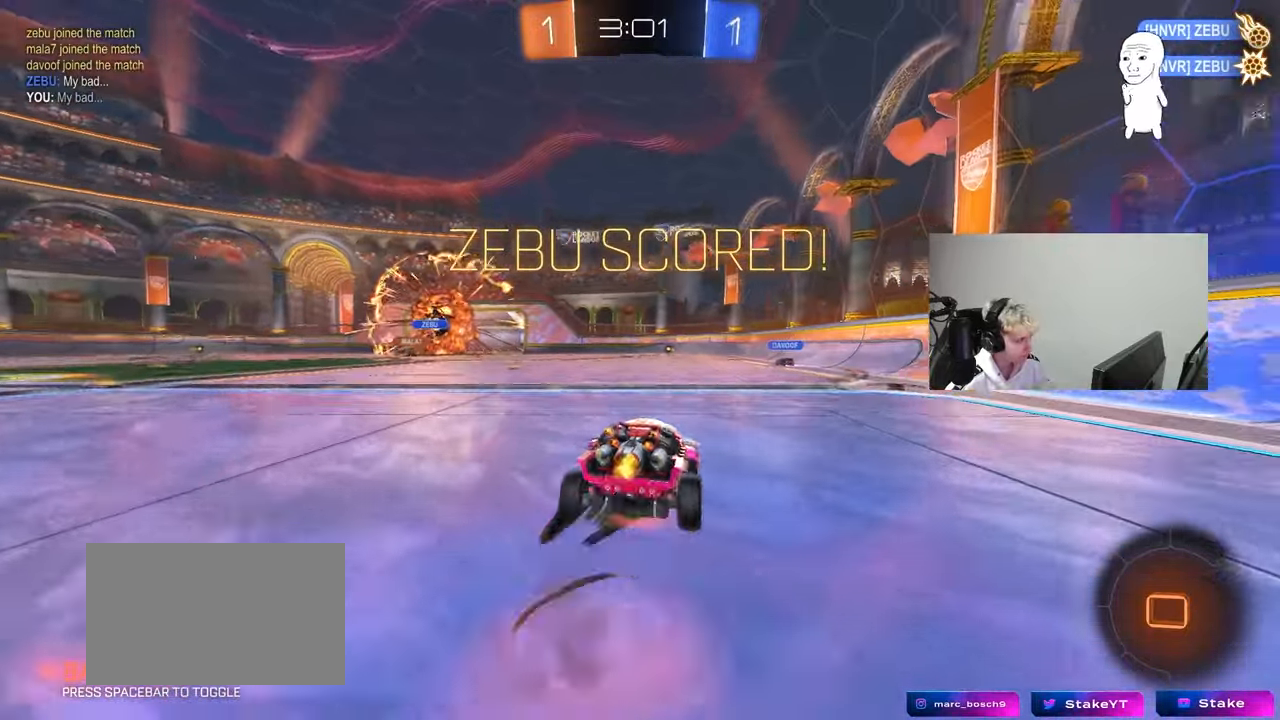
{"keys": ["a", "s", "shift"], "mouse": [], "mouse_move": "still", "events": [[33, "mouse_left", "down"], [33, "mouse_right", "down"], [67, "s", "down"], [67, "w", "up"], [167, "mouse_right", "up"], [217, "mouse_left", "up"]]}
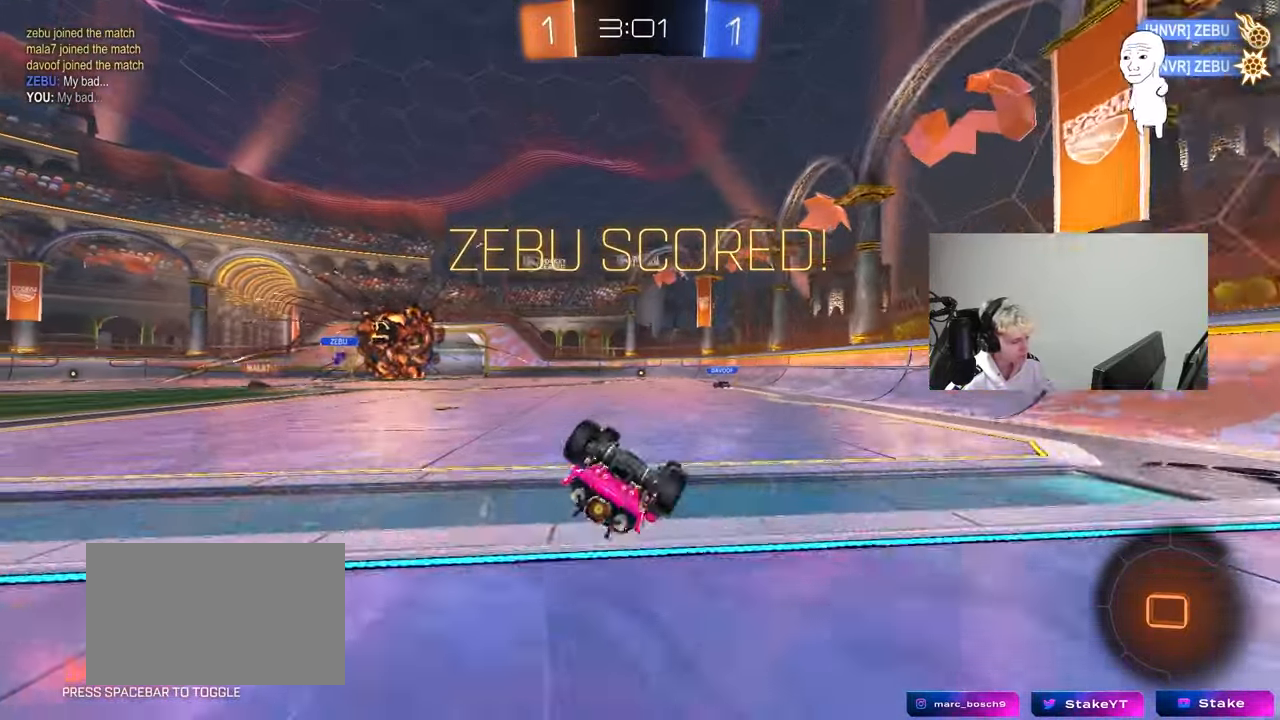
{"keys": ["a"], "mouse": [], "mouse_move": "still", "events": [[83, "s", "up"], [133, "s", "down"], [367, "s", "up"], [417, "shift", "up"]]}
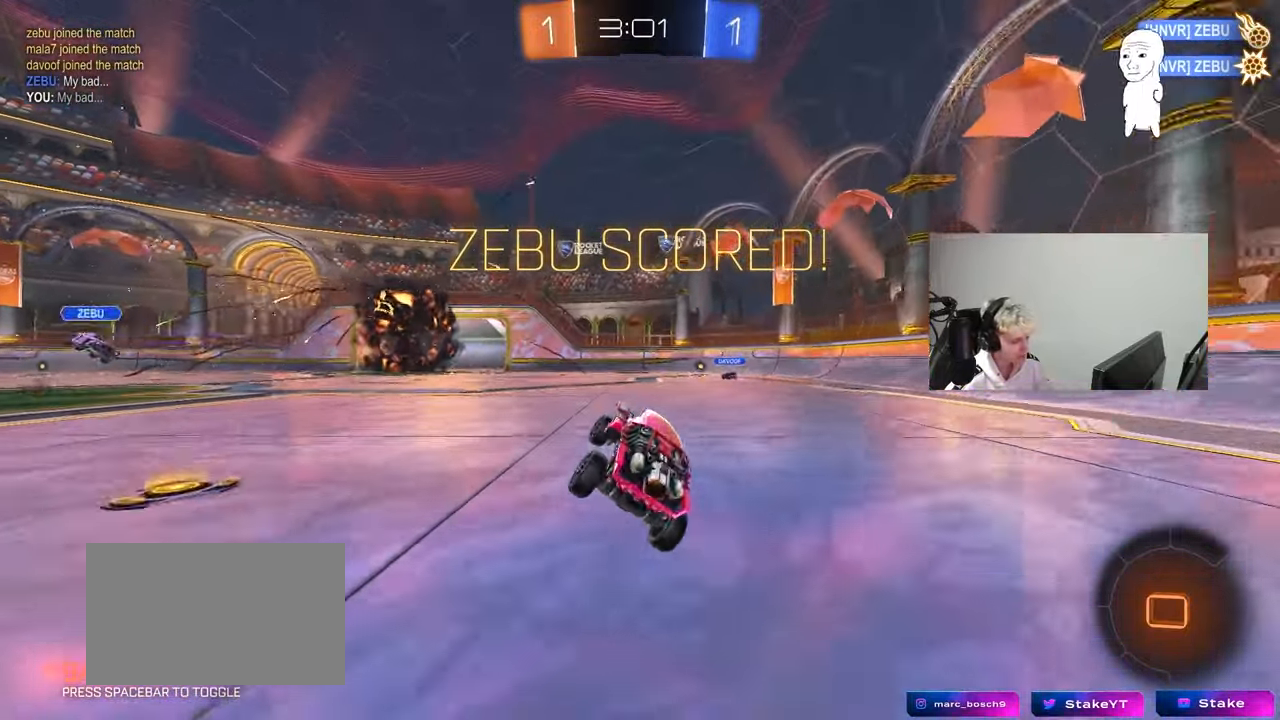
{"keys": ["a", "shift", "w"], "mouse": ["left"], "mouse_move": "still", "events": [[17, "w", "down"], [383, "a", "up"], [433, "mouse_right", "down"], [483, "a", "down"], [483, "mouse_left", "down"], [483, "mouse_right", "up"], [483, "shift", "down"]]}
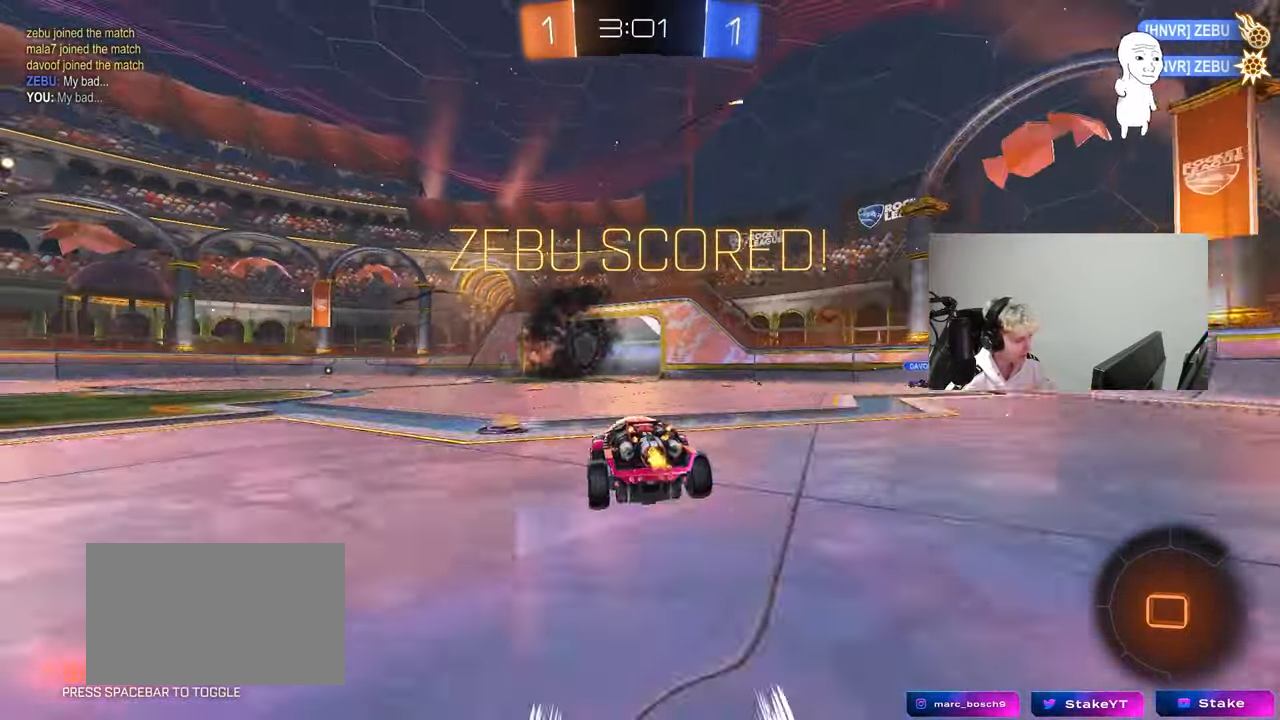
{"keys": ["a", "shift"], "mouse": ["left"], "mouse_move": "still", "events": [[17, "mouse_right", "down"], [67, "w", "up"], [117, "s", "down"], [217, "mouse_right", "up"], [450, "s", "up"]]}
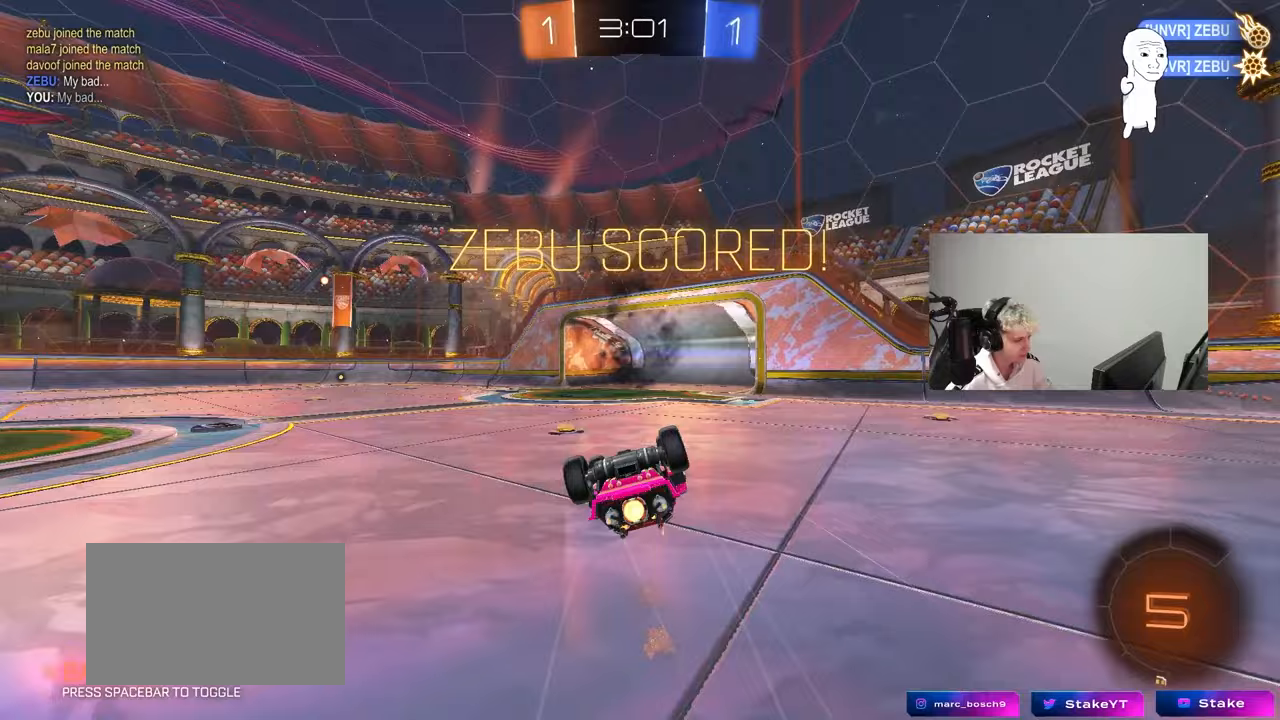
{"keys": ["w"], "mouse": [], "mouse_move": "still", "events": [[83, "s", "down"], [317, "mouse_left", "up"], [317, "s", "up"], [367, "shift", "up"], [417, "a", "up"], [500, "w", "down"]]}
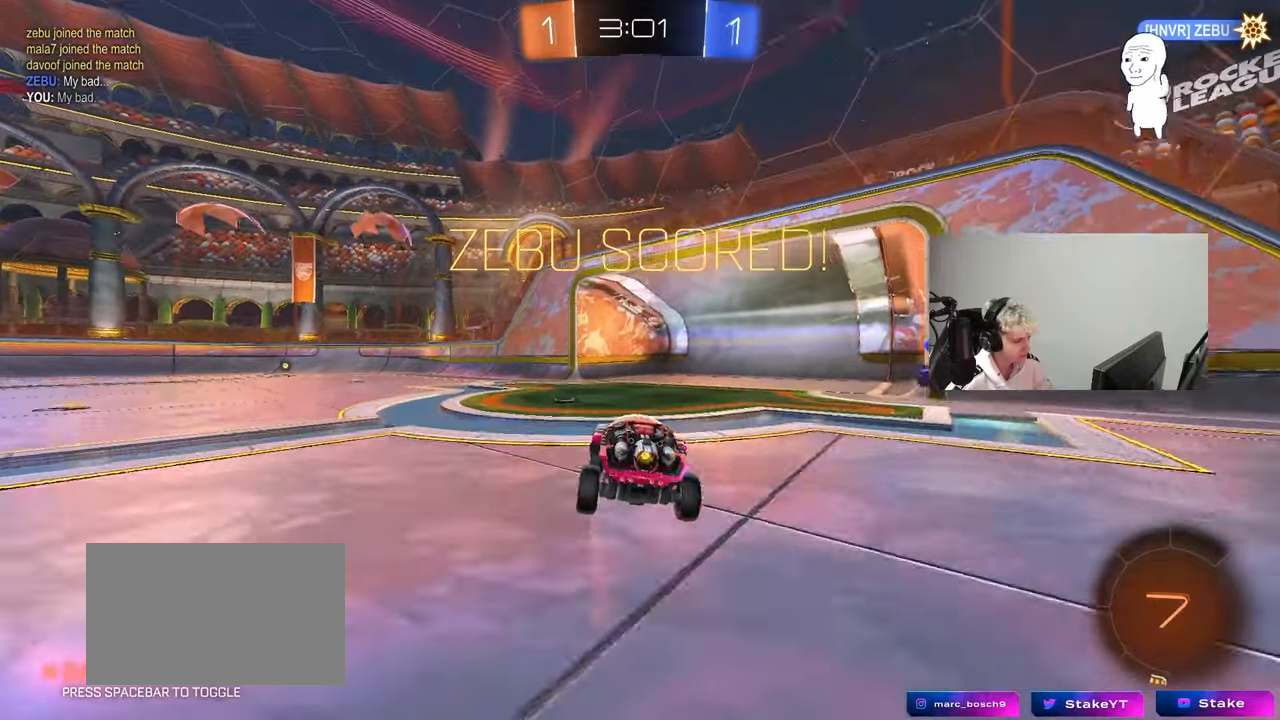
{"keys": ["a"], "mouse": [], "mouse_move": "still", "events": [[50, "a", "down"], [200, "a", "up"], [283, "w", "up"], [333, "a", "down"]]}
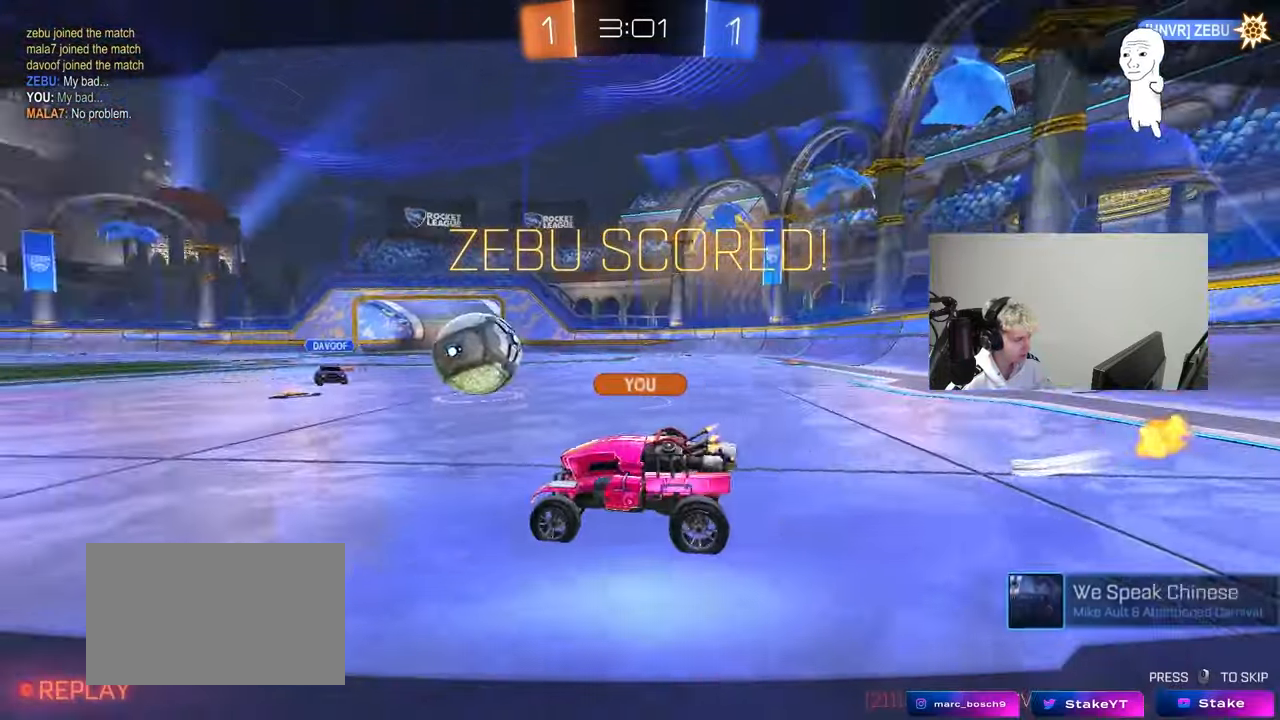
{"keys": [], "mouse": [], "mouse_move": "still", "events": [[17, "a", "up"]]}
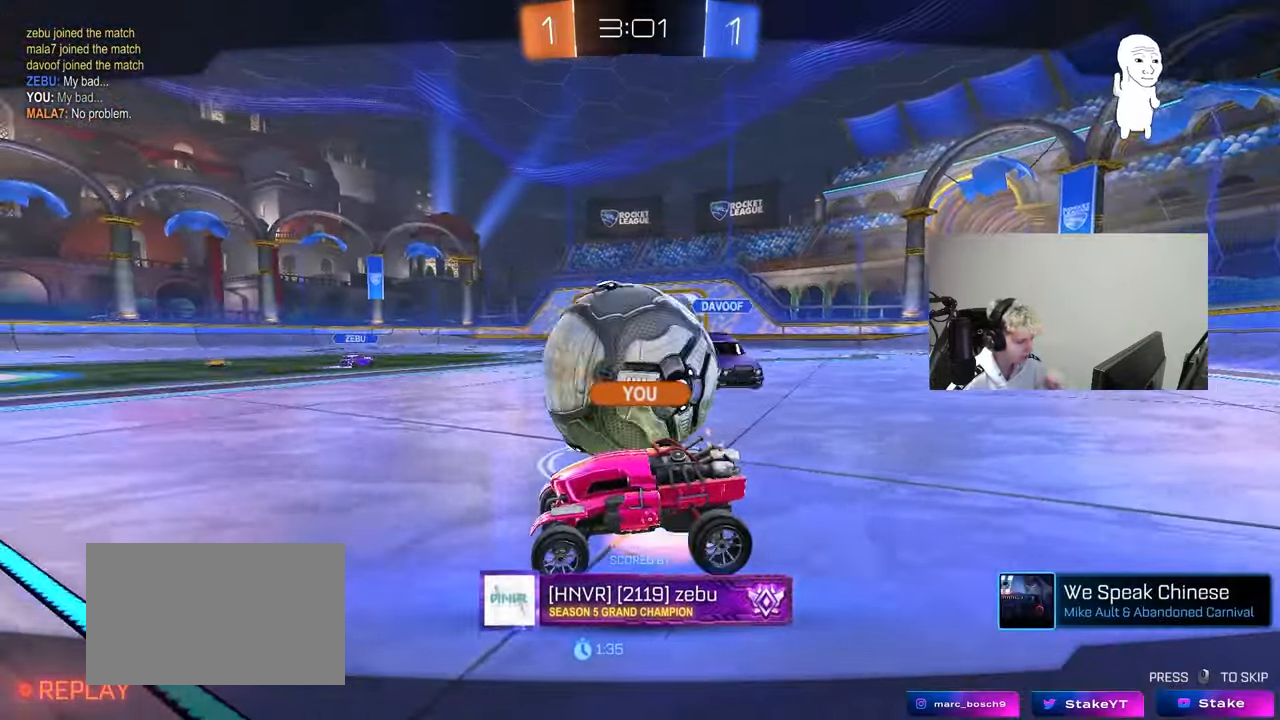
{"keys": [], "mouse": [], "mouse_move": "still", "events": []}
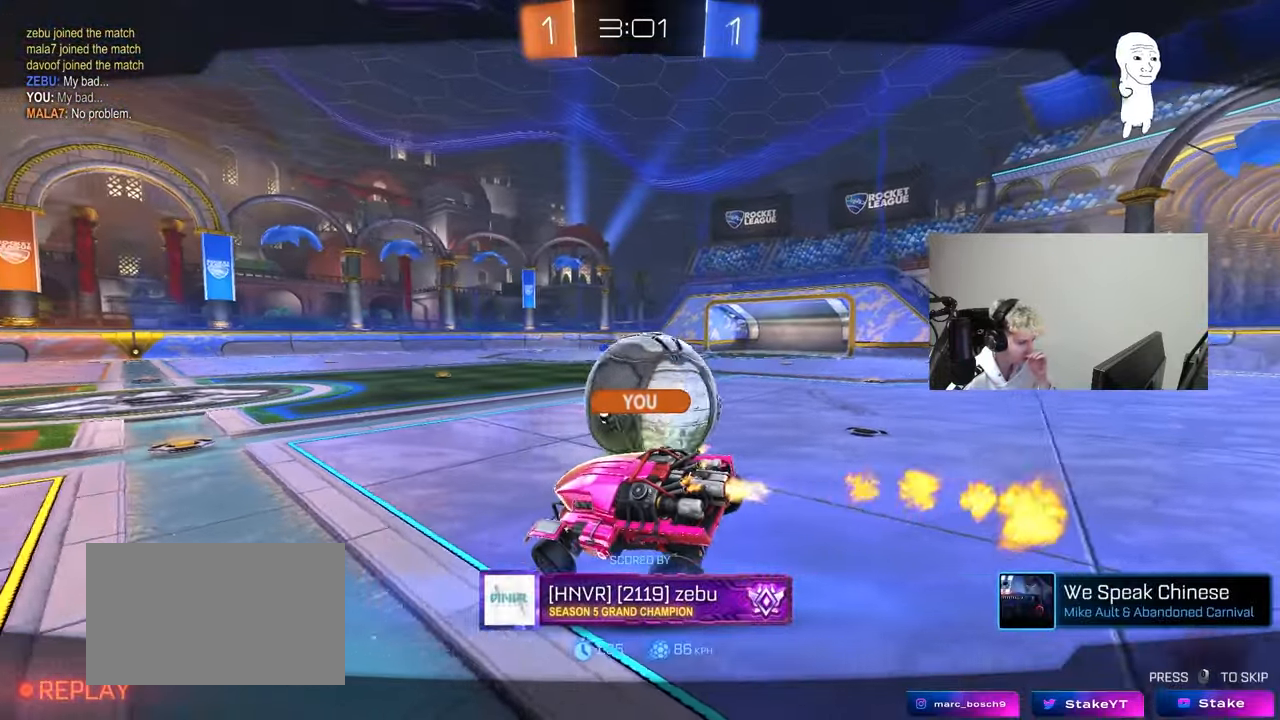
{"keys": [], "mouse": [], "mouse_move": "still", "events": []}
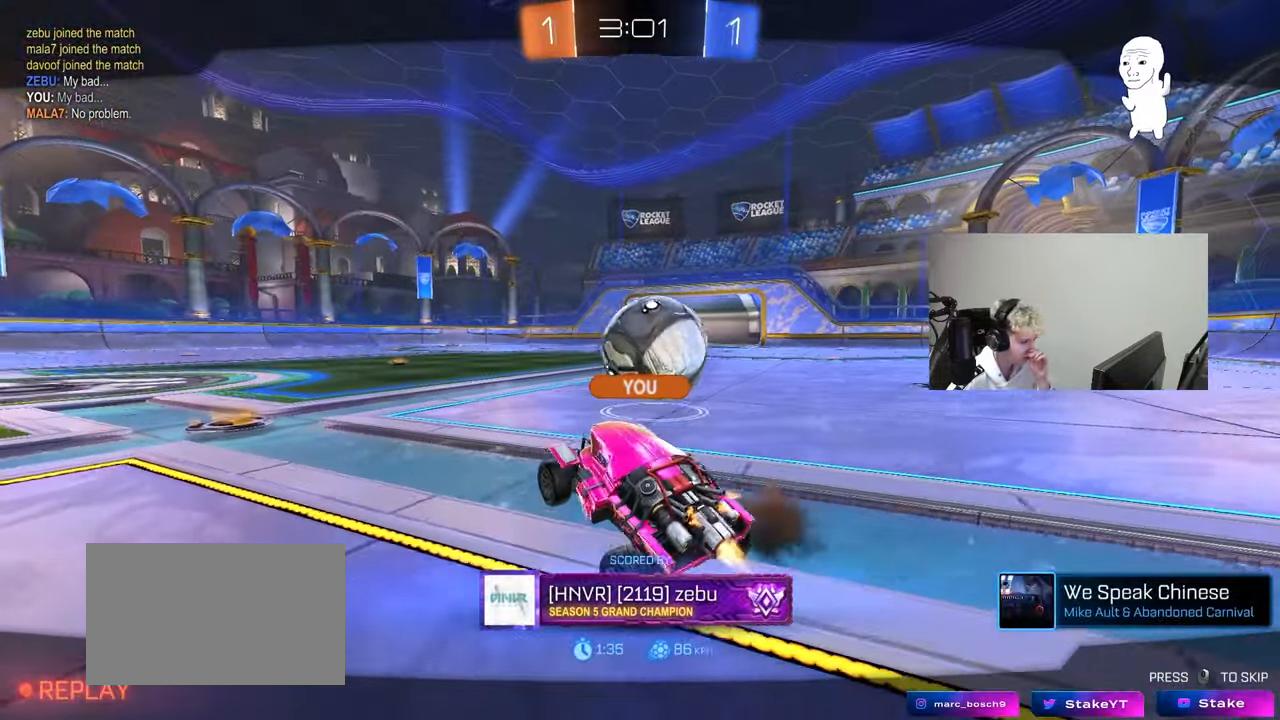
{"keys": [], "mouse": [], "mouse_move": "still", "events": []}
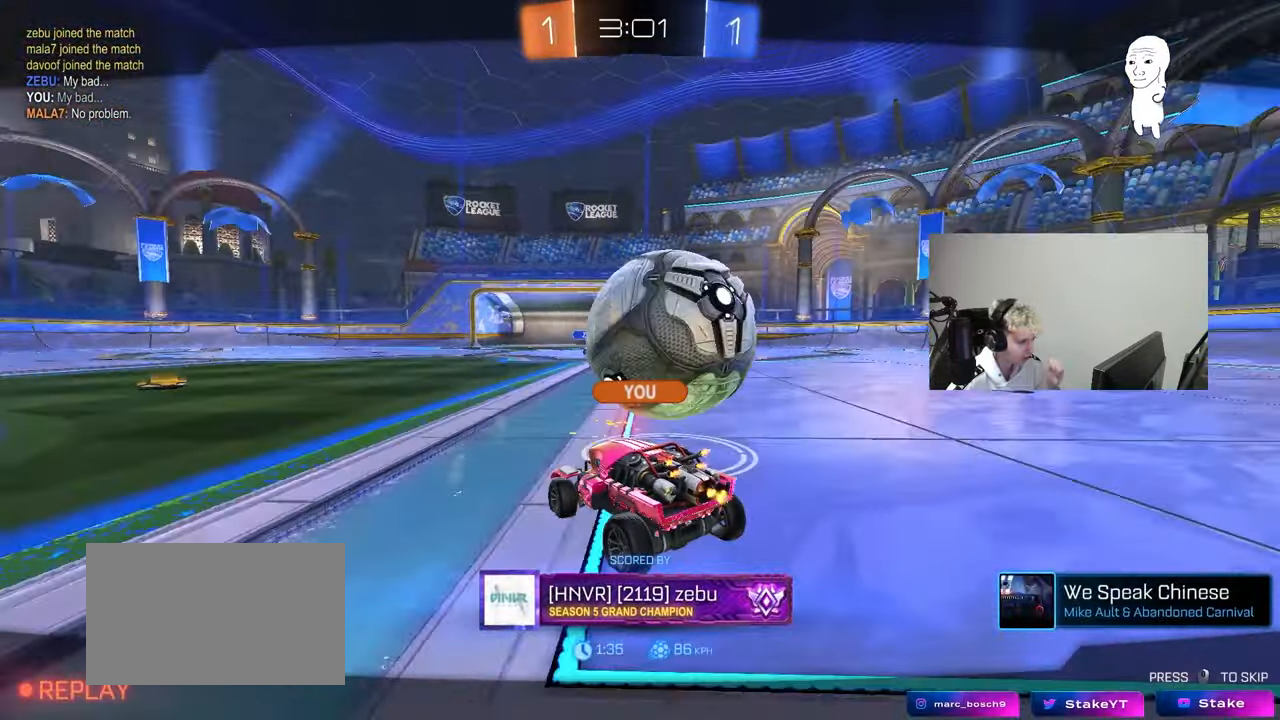
{"keys": [], "mouse": ["right"], "mouse_move": "up", "events": [[467, "mouse_right", "down"]]}
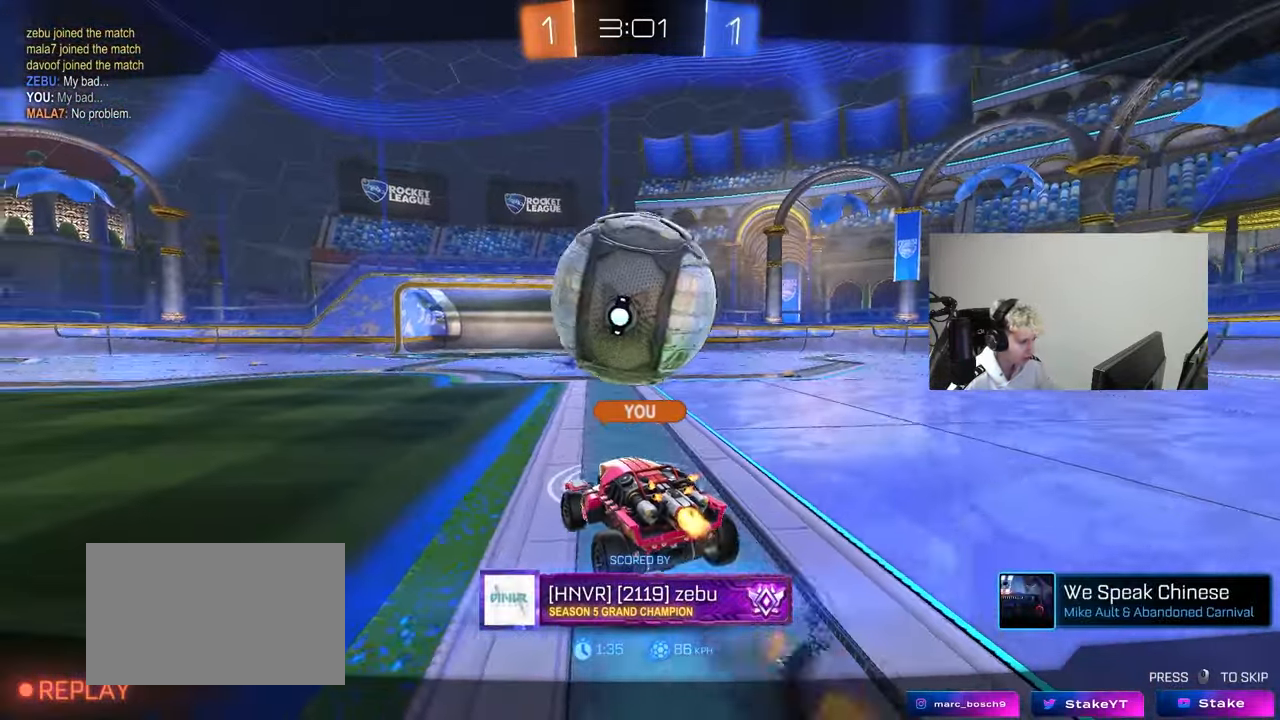
{"keys": [], "mouse": [], "mouse_move": "up-left", "events": [[283, "mouse_right", "up"], [333, "mouse_right", "down"], [483, "mouse_right", "up"]]}
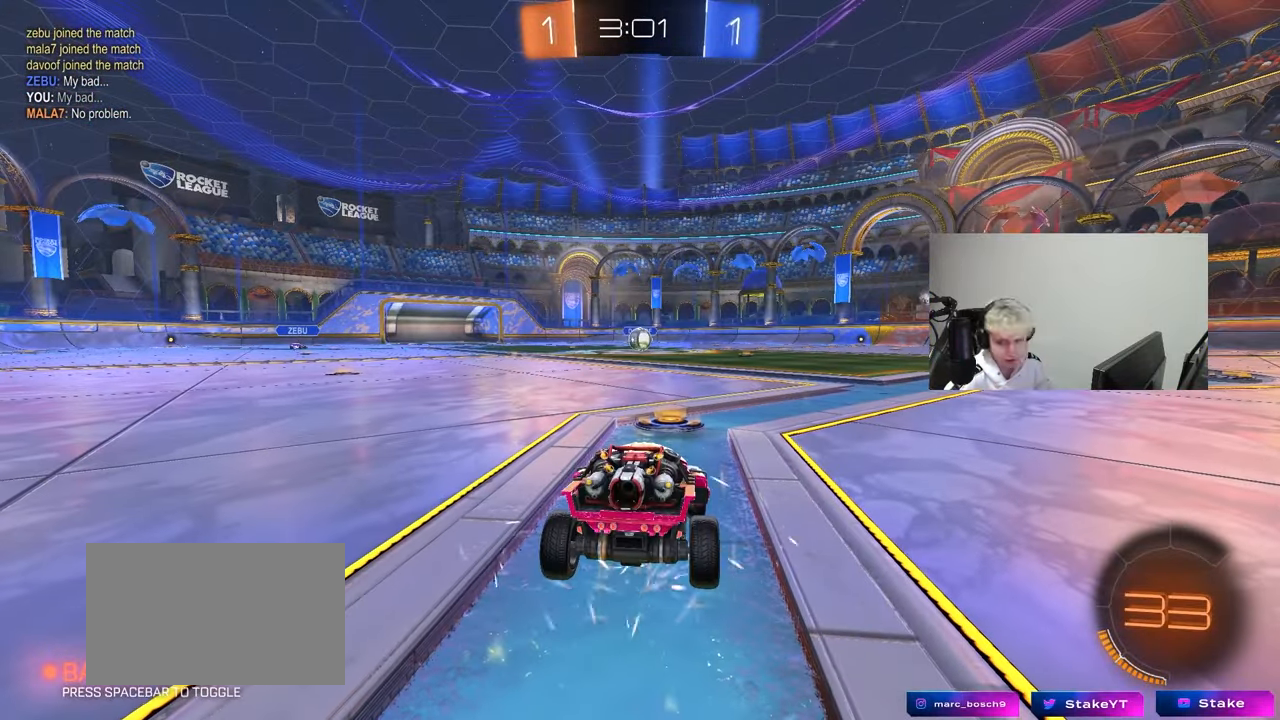
{"keys": [], "mouse": [], "mouse_move": "still", "events": []}
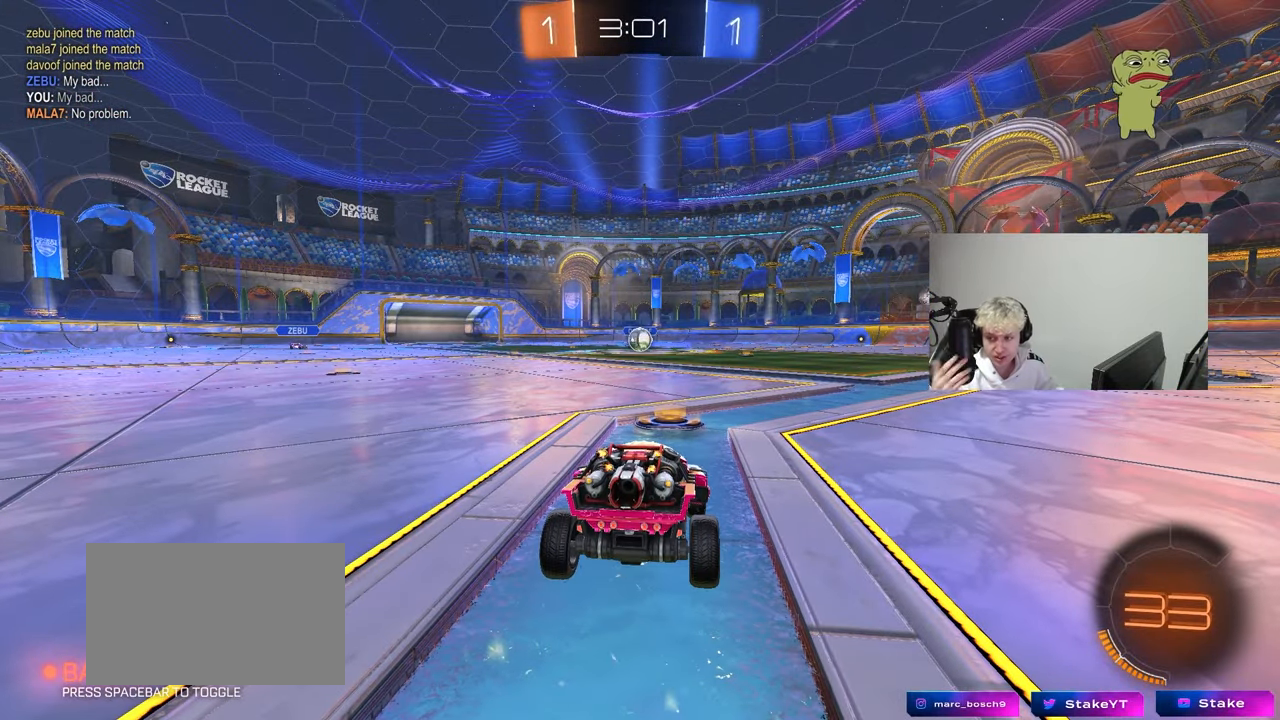
{"keys": [], "mouse": [], "mouse_move": "still", "events": []}
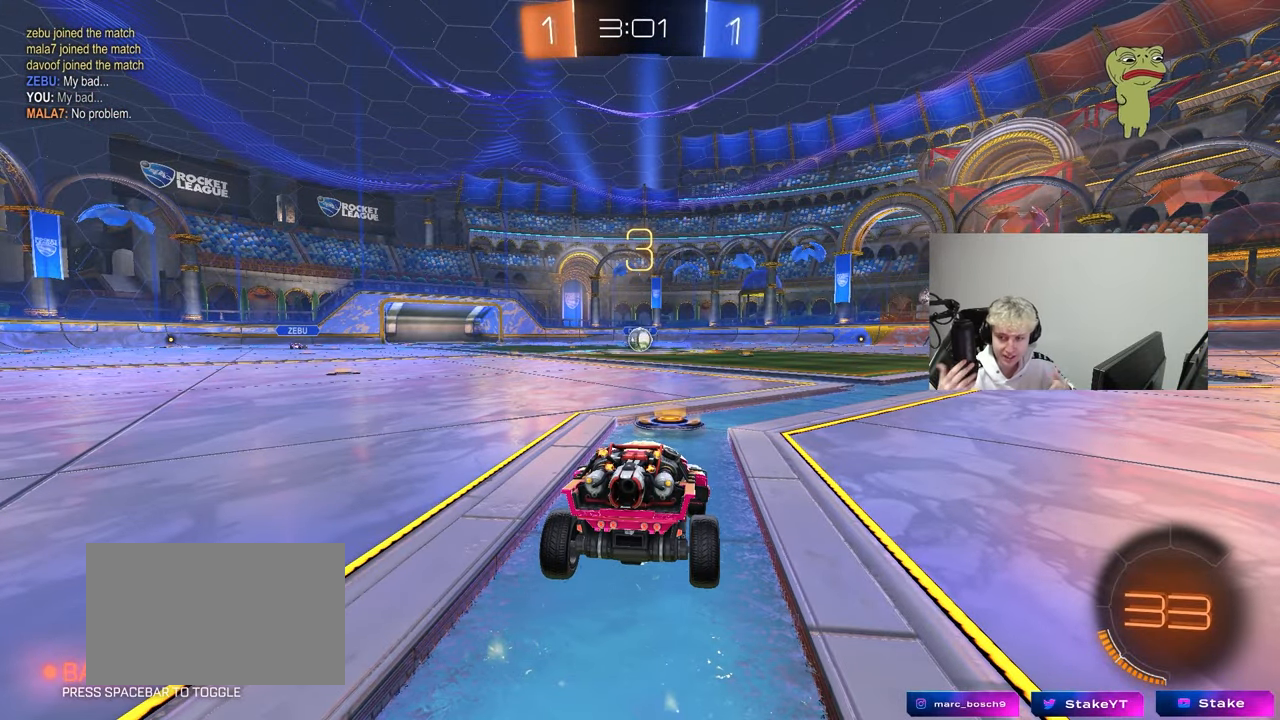
{"keys": [], "mouse": [], "mouse_move": "still", "events": []}
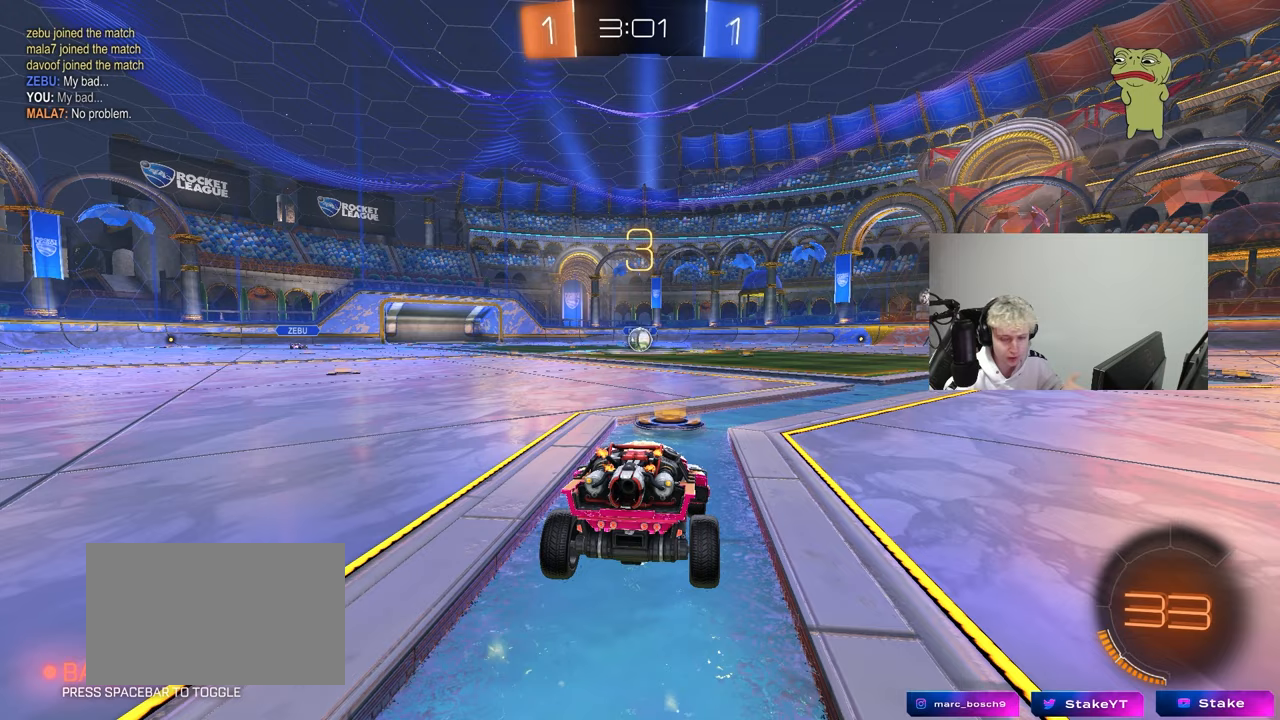
{"keys": [], "mouse": [], "mouse_move": "still", "events": []}
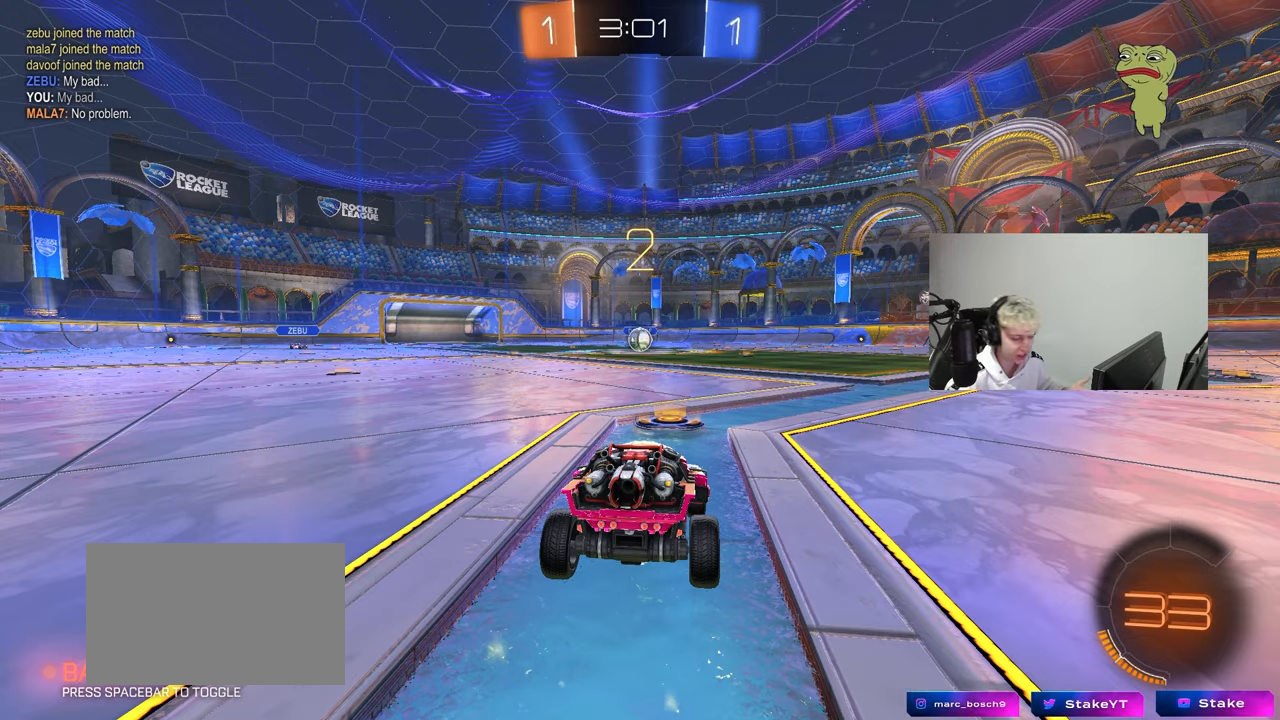
{"keys": [], "mouse": ["left"], "mouse_move": "right", "events": [[267, "space", "down"], [317, "mouse_left", "down"], [317, "mouse_right", "down"], [317, "space", "up"], [367, "mouse_right", "up"]]}
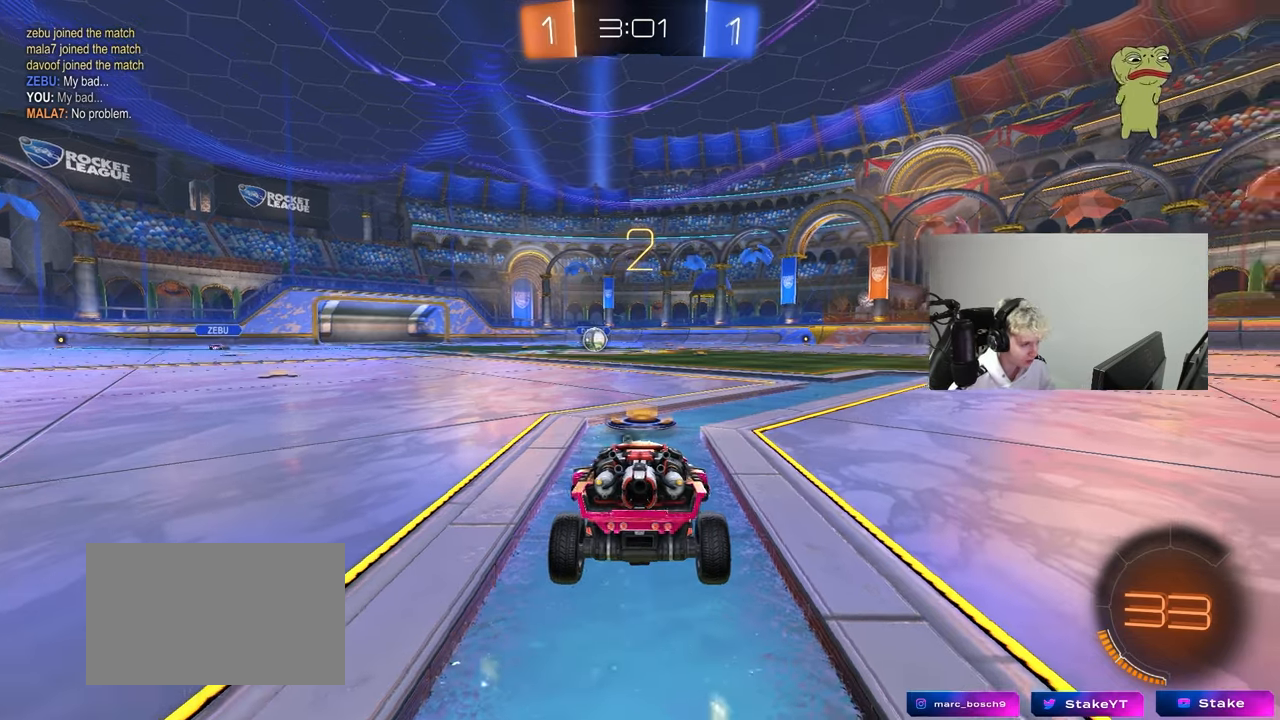
{"keys": ["tab", "w"], "mouse": ["left"], "mouse_move": "right", "events": [[50, "space", "down"], [150, "space", "up"], [200, "tab", "down"], [383, "w", "down"]]}
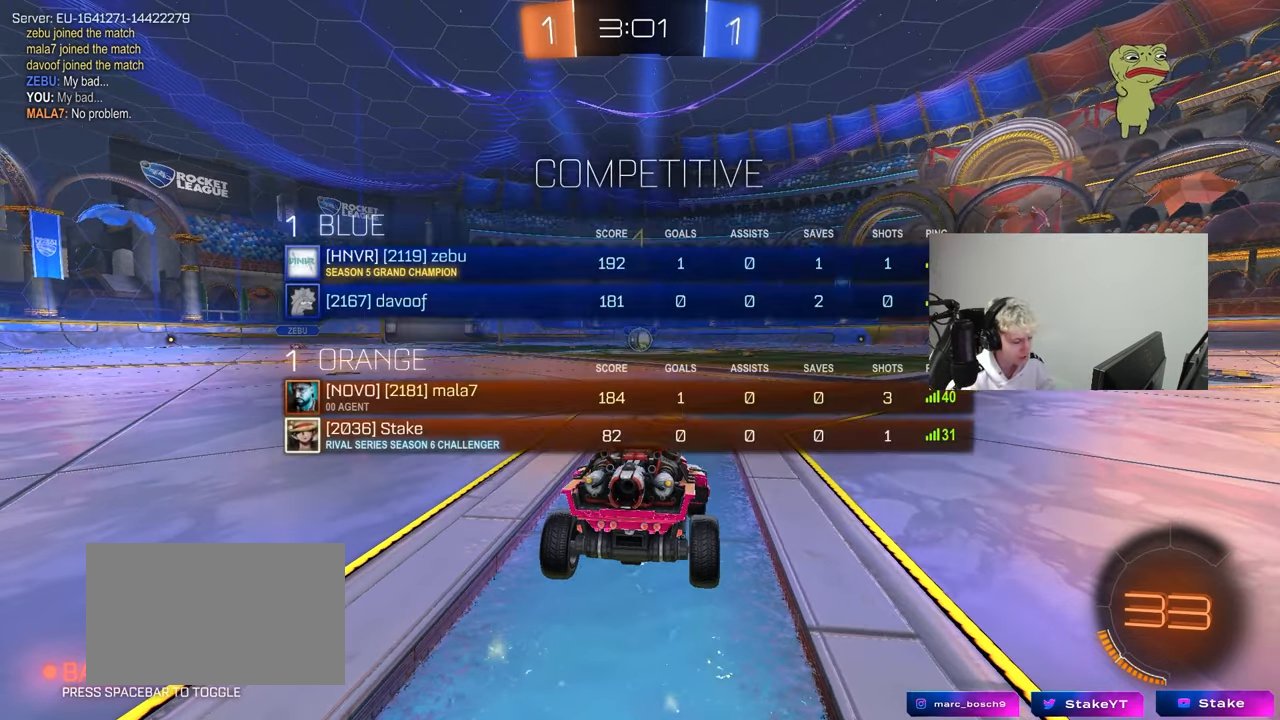
{"keys": ["w"], "mouse": ["left"], "mouse_move": "right", "events": [[33, "tab", "up"]]}
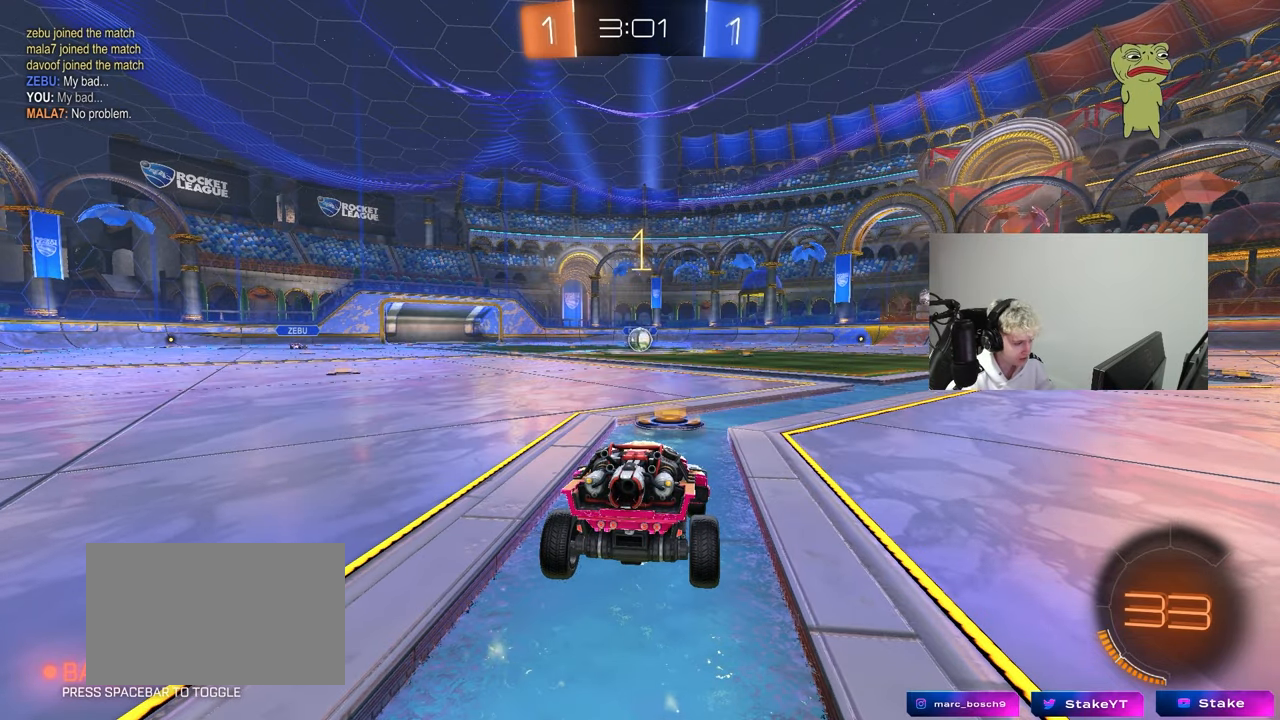
{"keys": ["a", "w"], "mouse": ["left", "right"], "mouse_move": "still", "events": [[367, "d", "down"], [417, "d", "up"], [417, "mouse_right", "down"], [467, "a", "down"]]}
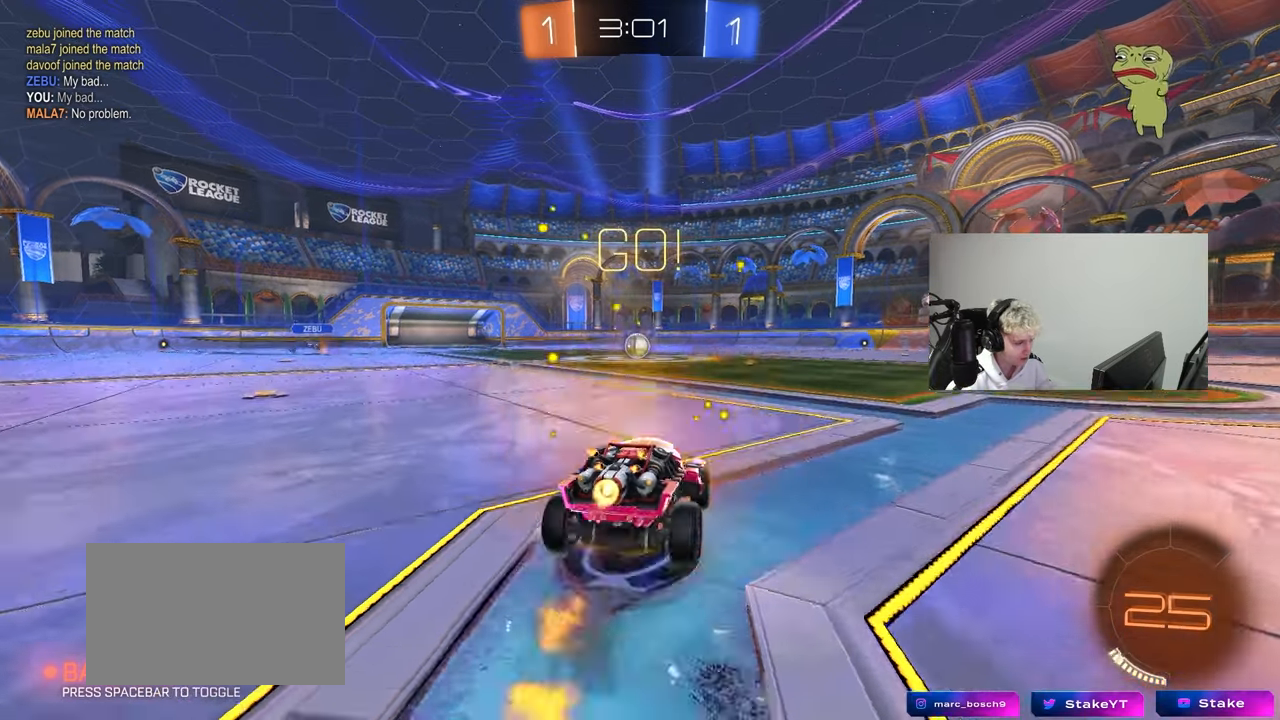
{"keys": ["a", "s", "shift"], "mouse": ["left"], "mouse_move": "still", "events": [[17, "mouse_right", "up"], [17, "shift", "down"], [50, "mouse_right", "down"], [50, "w", "up"], [100, "s", "down"], [150, "mouse_right", "up"]]}
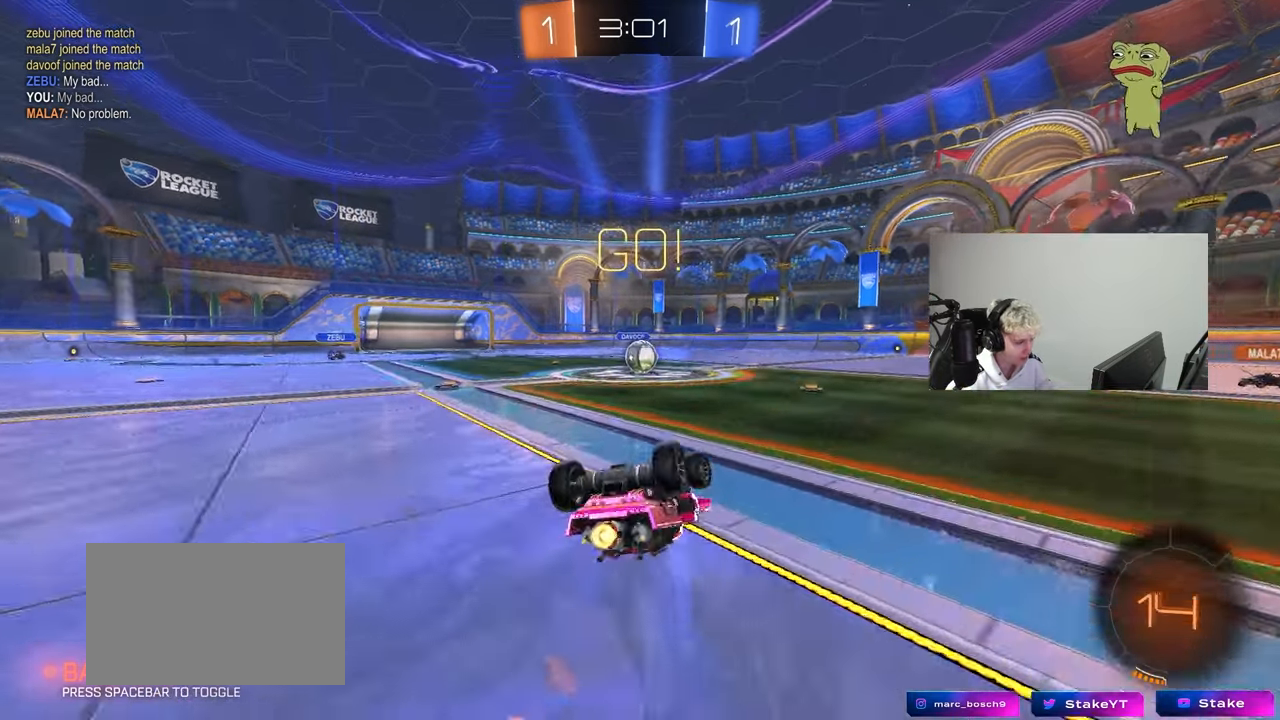
{"keys": [], "mouse": [], "mouse_move": "down-left", "events": [[17, "s", "up"], [67, "s", "down"], [300, "shift", "up"], [400, "a", "up"], [400, "mouse_left", "up"], [400, "s", "up"]]}
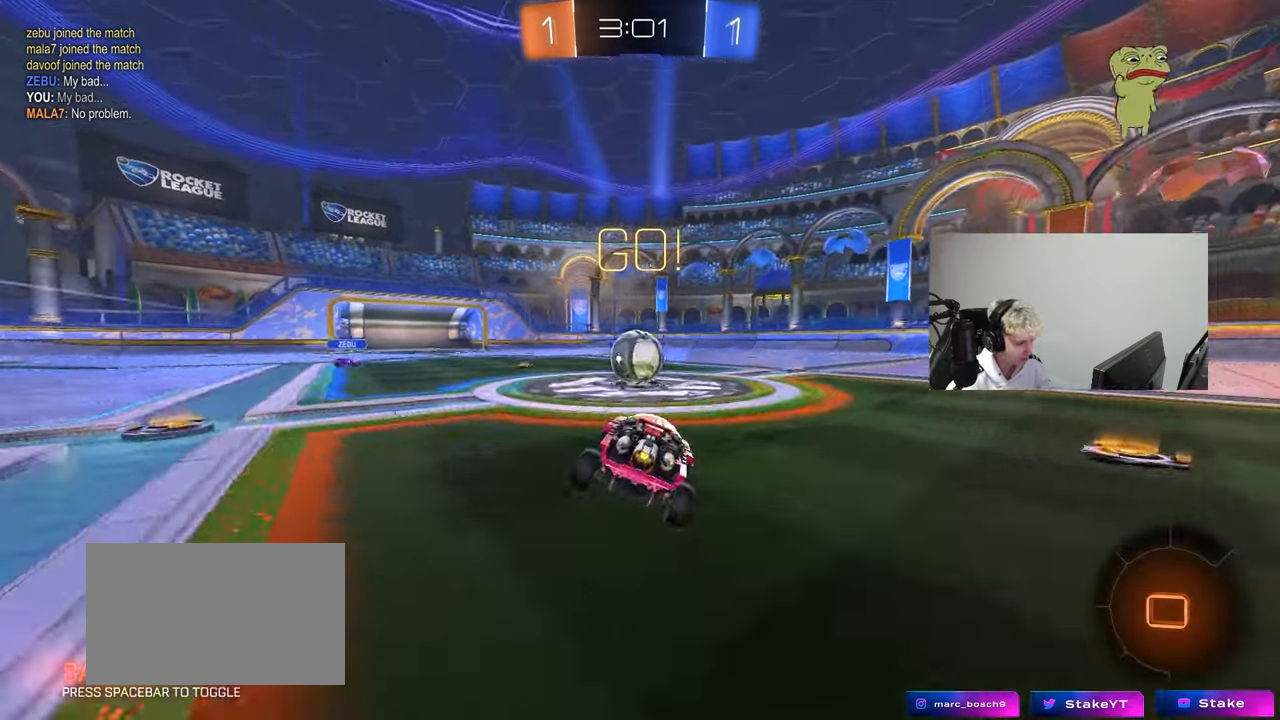
{"keys": ["d", "shift", "w"], "mouse": ["left", "right"], "mouse_move": "down-left", "events": [[183, "mouse_left", "down"], [233, "a", "down"], [233, "mouse_right", "down"], [233, "w", "down"], [317, "a", "up"], [367, "d", "down"], [367, "mouse_right", "up"], [367, "shift", "down"], [417, "mouse_right", "down"]]}
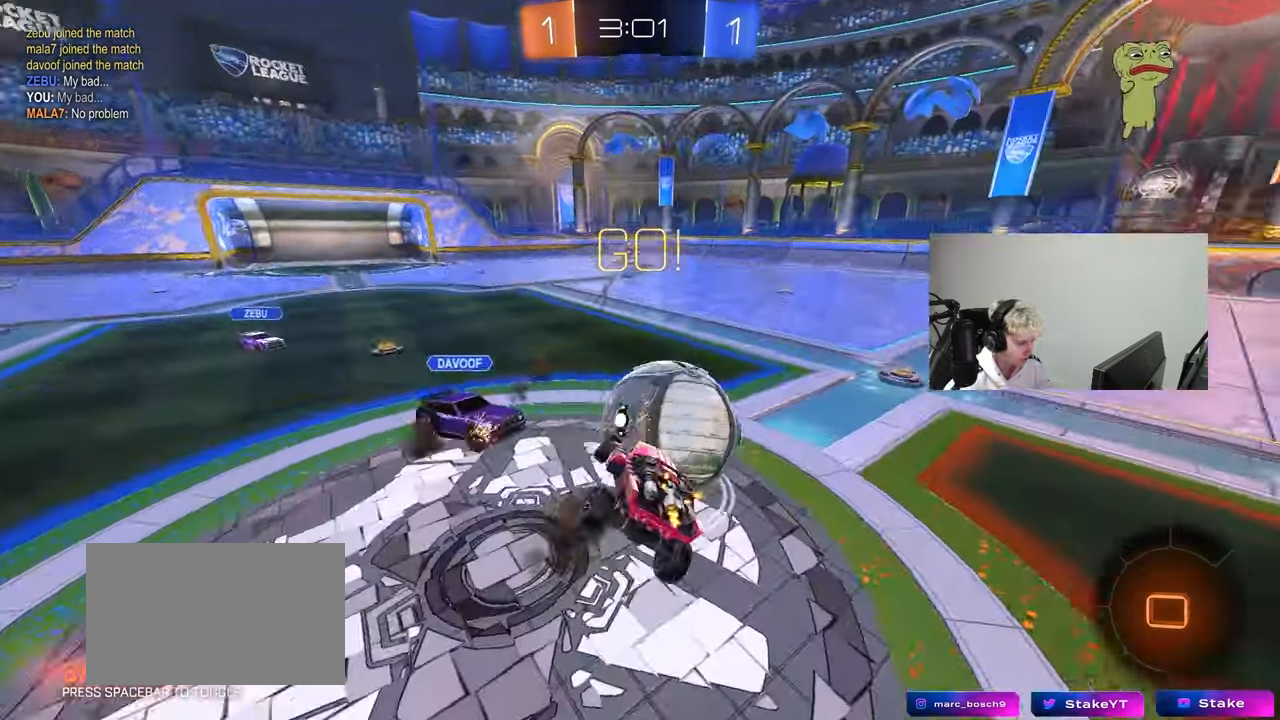
{"keys": ["d", "shift"], "mouse": [], "mouse_move": "still", "events": [[17, "s", "down"], [50, "w", "up"], [100, "mouse_left", "up"], [100, "mouse_right", "up"], [333, "s", "up"]]}
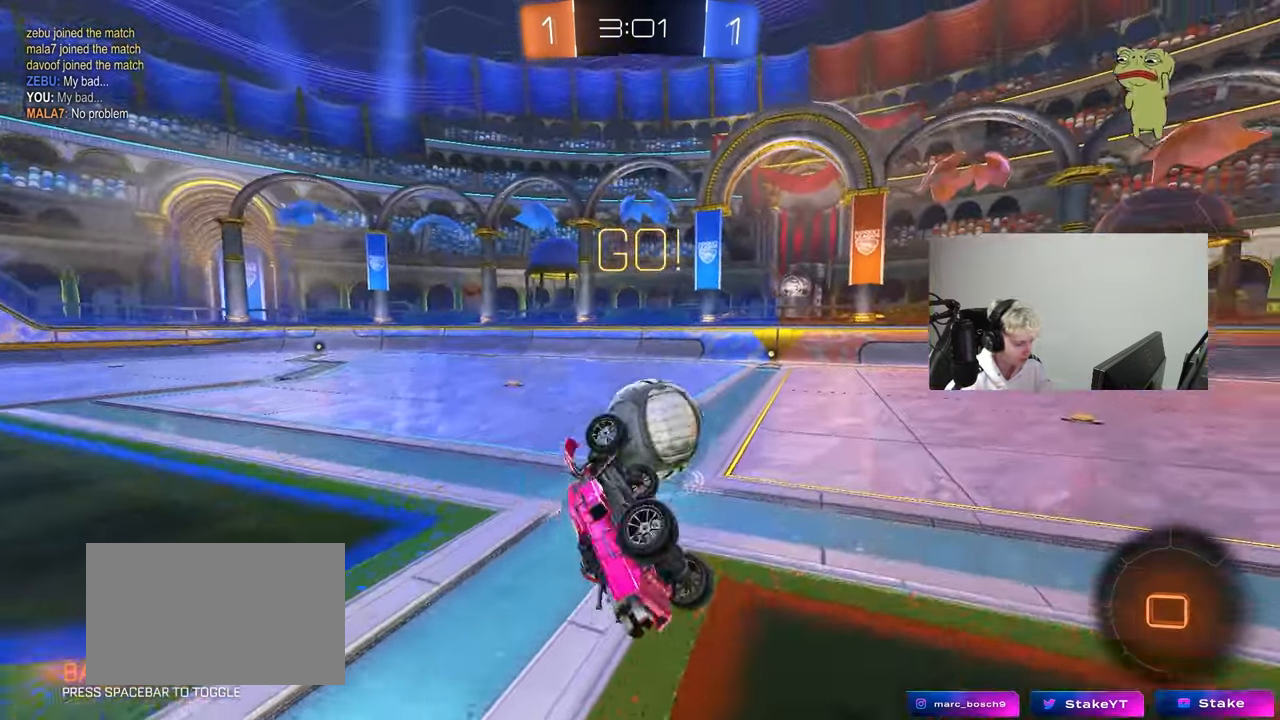
{"keys": [], "mouse": [], "mouse_move": "still", "events": [[217, "d", "up"], [217, "shift", "up"]]}
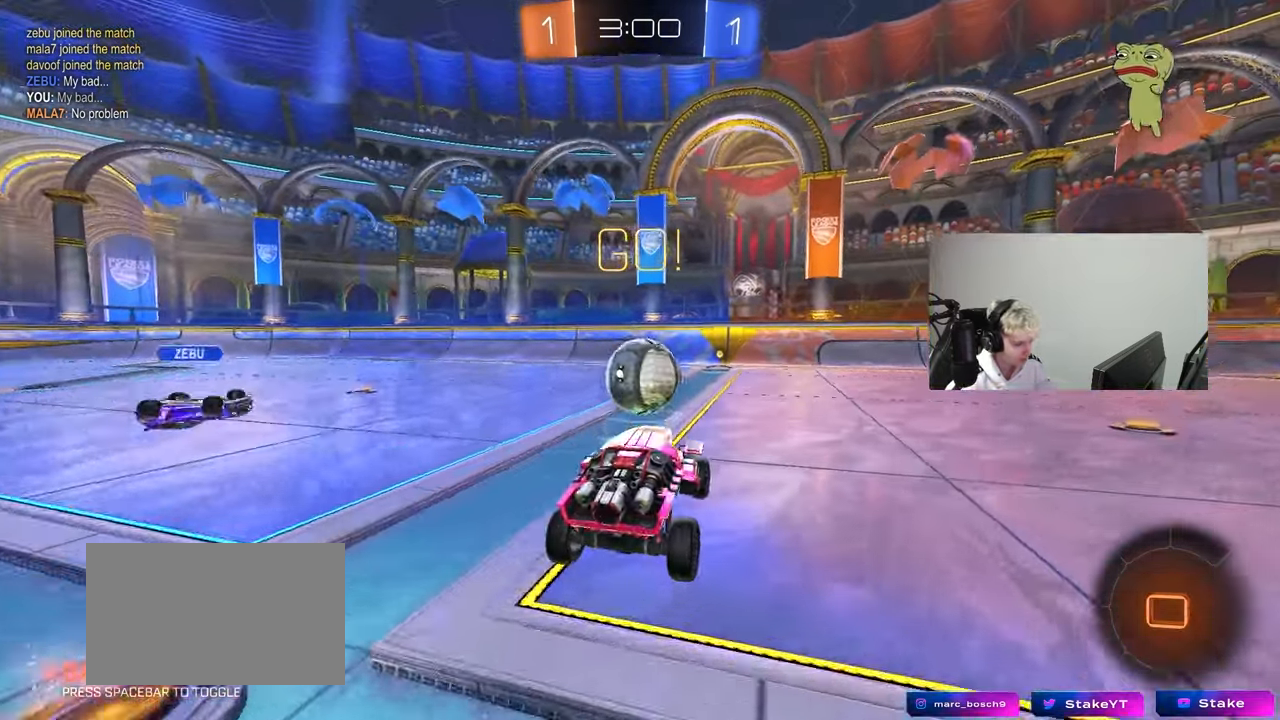
{"keys": ["d", "space", "w"], "mouse": [], "mouse_move": "still", "events": [[33, "w", "down"], [83, "d", "down"], [283, "space", "down"]]}
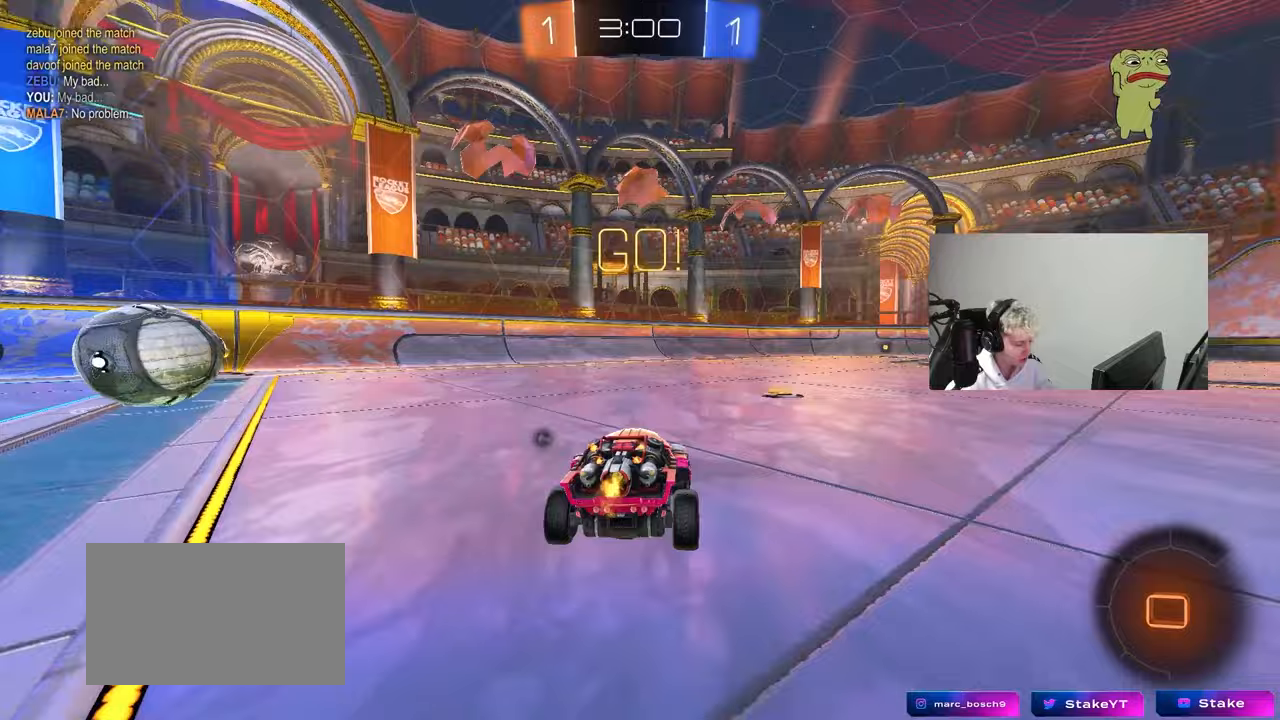
{"keys": ["d", "w"], "mouse": ["left"], "mouse_move": "still", "events": [[17, "space", "up"], [100, "d", "up"], [333, "a", "down"], [383, "mouse_left", "down"], [383, "mouse_right", "down"], [433, "a", "up"], [483, "d", "down"], [483, "mouse_right", "up"]]}
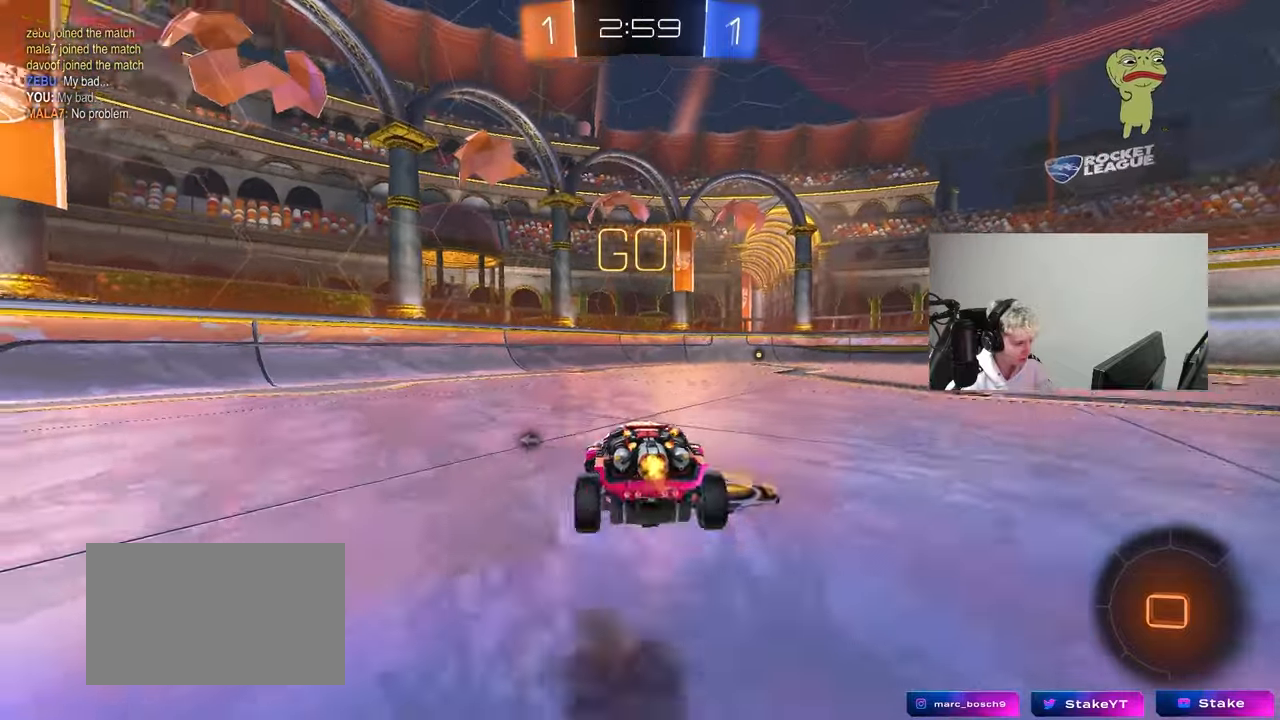
{"keys": ["d", "shift"], "mouse": ["left"], "mouse_move": "still", "events": [[17, "mouse_right", "down"], [17, "shift", "down"], [117, "s", "down"], [117, "w", "up"], [167, "space", "down"], [217, "mouse_right", "up"], [350, "space", "up"], [450, "s", "up"]]}
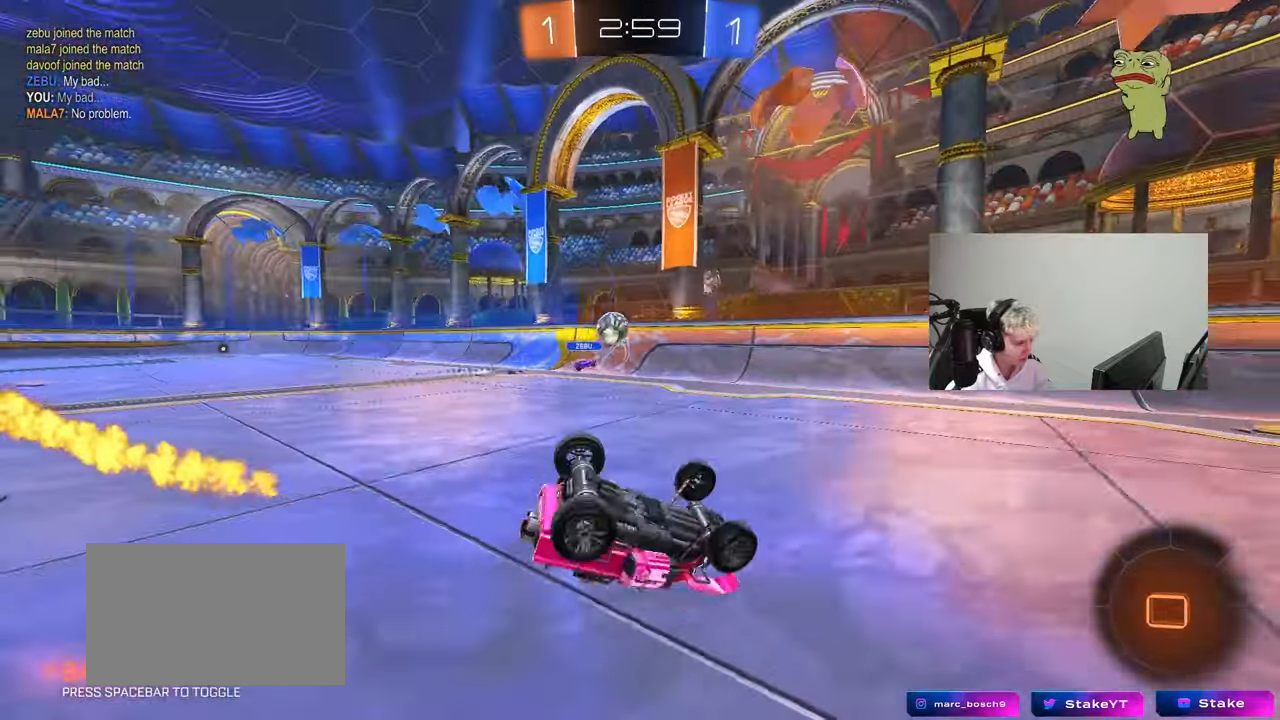
{"keys": [], "mouse": [], "mouse_move": "still", "events": [[133, "s", "down"], [183, "mouse_left", "up"], [183, "space", "down"], [267, "s", "up"], [367, "shift", "up"], [367, "space", "up"], [417, "d", "up"]]}
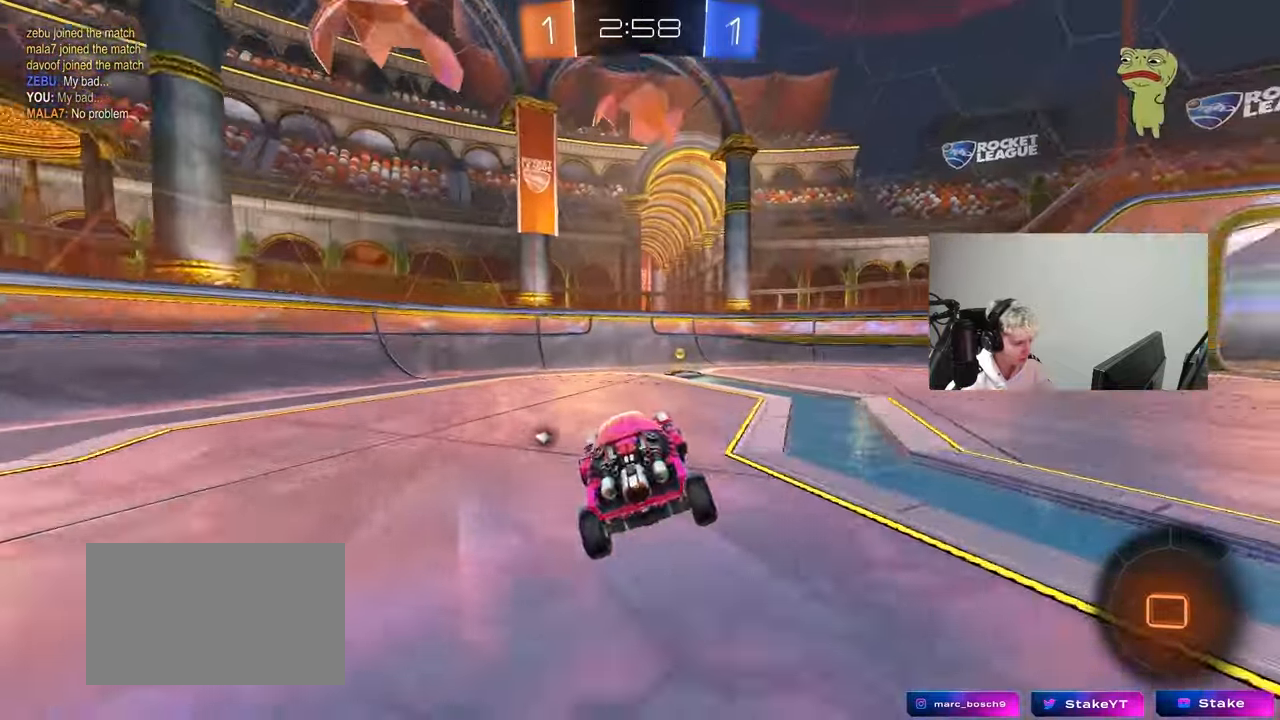
{"keys": ["w"], "mouse": [], "mouse_move": "still", "events": [[50, "w", "down"], [100, "mouse_left", "down"], [150, "space", "down"], [200, "d", "down"], [283, "mouse_left", "up"], [333, "d", "up"], [333, "space", "up"]]}